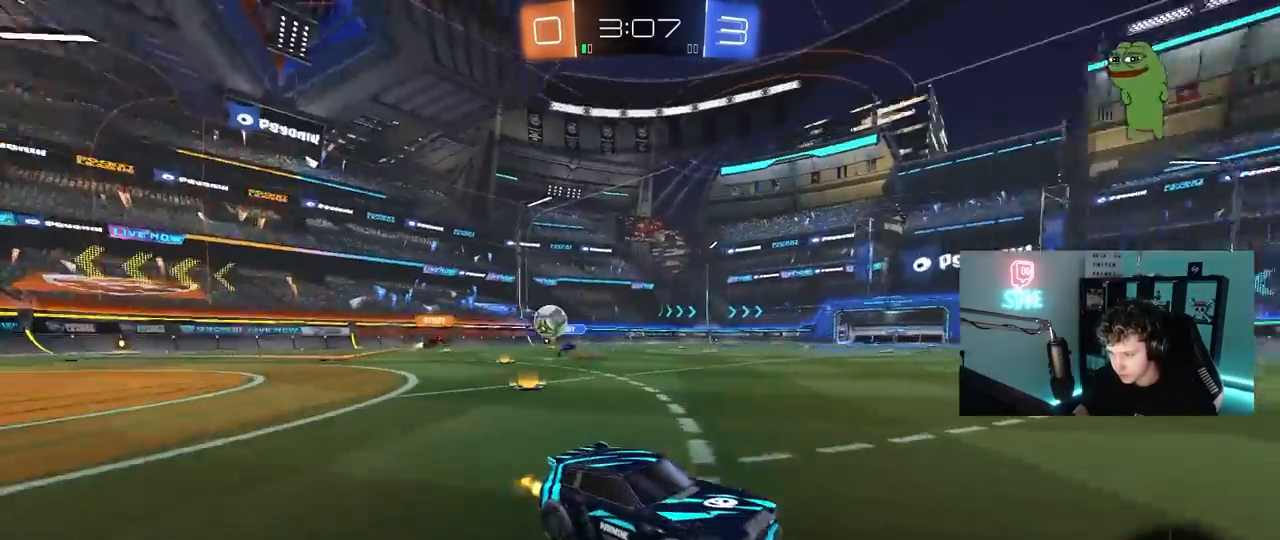
Gameplay with keyboard and mouse; each line is a JSON object with the keys and mouse buttons held at the frame after it. "events" lists presses ("down") and releases ("up") of "1", "2", "3", "4", "5", "a", "alt", "c", "caps_lock", "ctrl", "d", "e", "f", "g", "q", "r", "s", "shift", "space", "t", "tab", "v", "w", "x", "z", "mouse_left", "mouse_wheel" and "mouse_right" between this image and that frame as [ms after this image, input, new state], when the widget could be followed in between. "mouse_left", "mouse_wheel", "mouse_right" = the "left", "wheel", "right" buttons of the "mouse" list. No other keys are recorded. "wheel" means that the mouse wheel is clicked or scrolled. "mouse_move" is the direction in which the mouse moves at that frame (one of eight, or "still"), when it could be read.
{"keys": ["d", "shift", "w"], "mouse": [], "mouse_move": "still", "events": [[67, "d", "up"], [317, "d", "down"], [350, "shift", "down"]]}
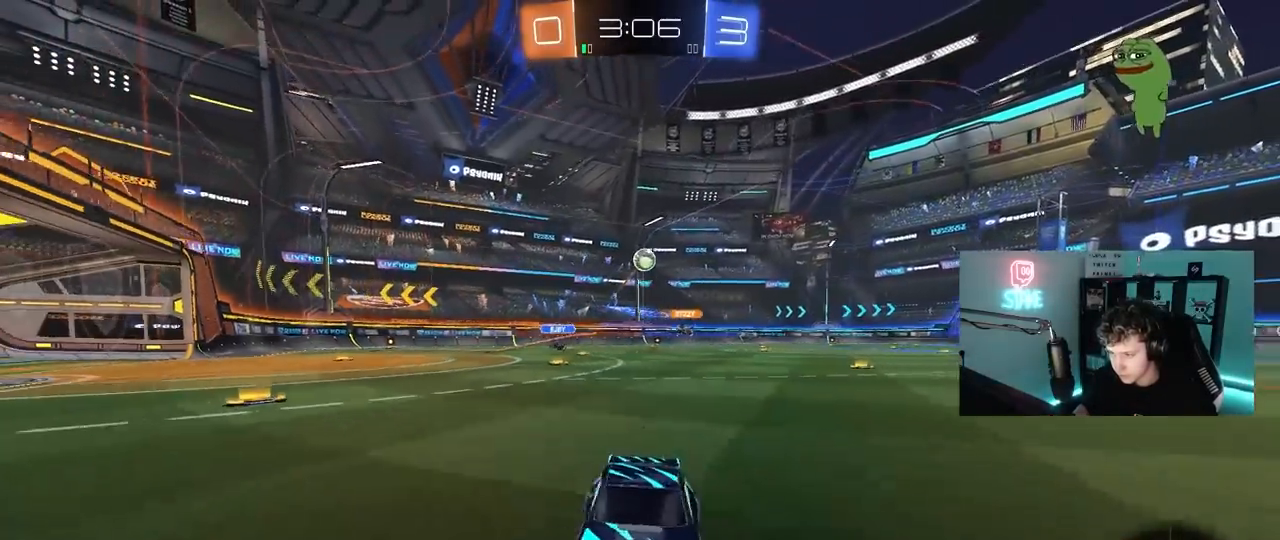
{"keys": ["d", "w"], "mouse": [], "mouse_move": "still", "events": [[50, "shift", "up"]]}
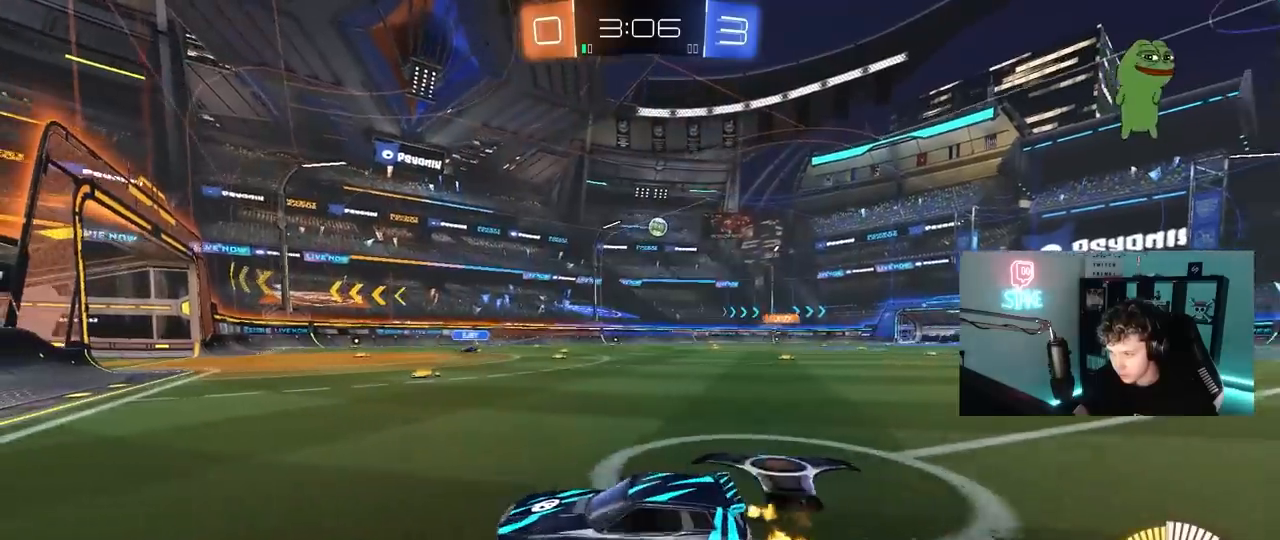
{"keys": ["w"], "mouse": ["left"], "mouse_move": "still", "events": [[200, "mouse_left", "down"], [350, "d", "up"]]}
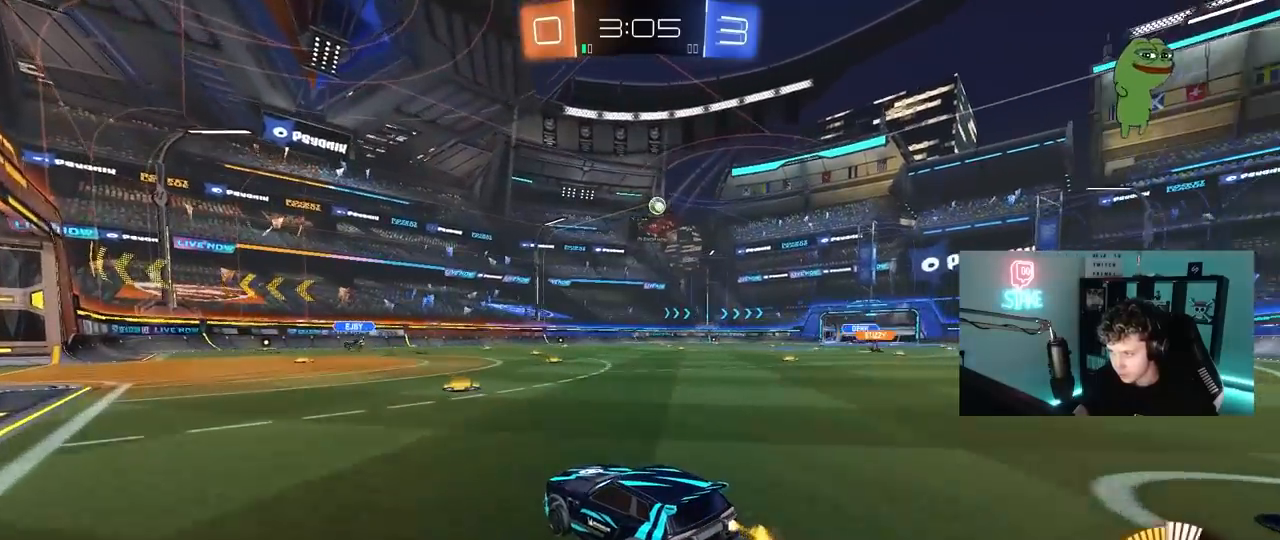
{"keys": ["d", "w"], "mouse": [], "mouse_move": "still", "events": [[117, "d", "down"], [167, "mouse_left", "up"], [267, "d", "up"], [500, "d", "down"]]}
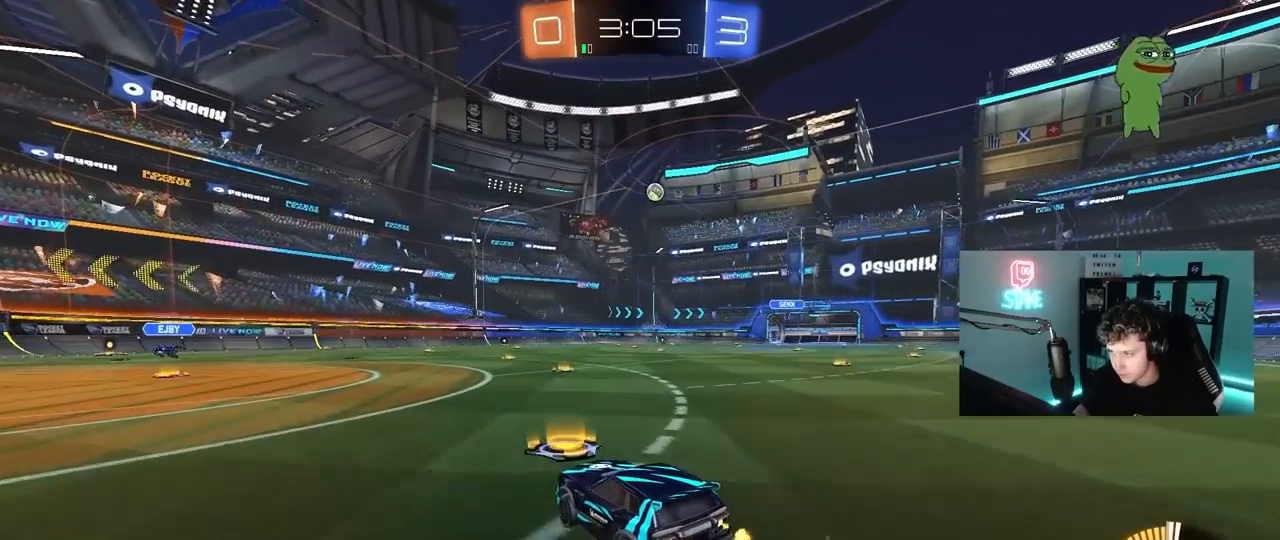
{"keys": ["w"], "mouse": [], "mouse_move": "still", "events": [[233, "d", "up"]]}
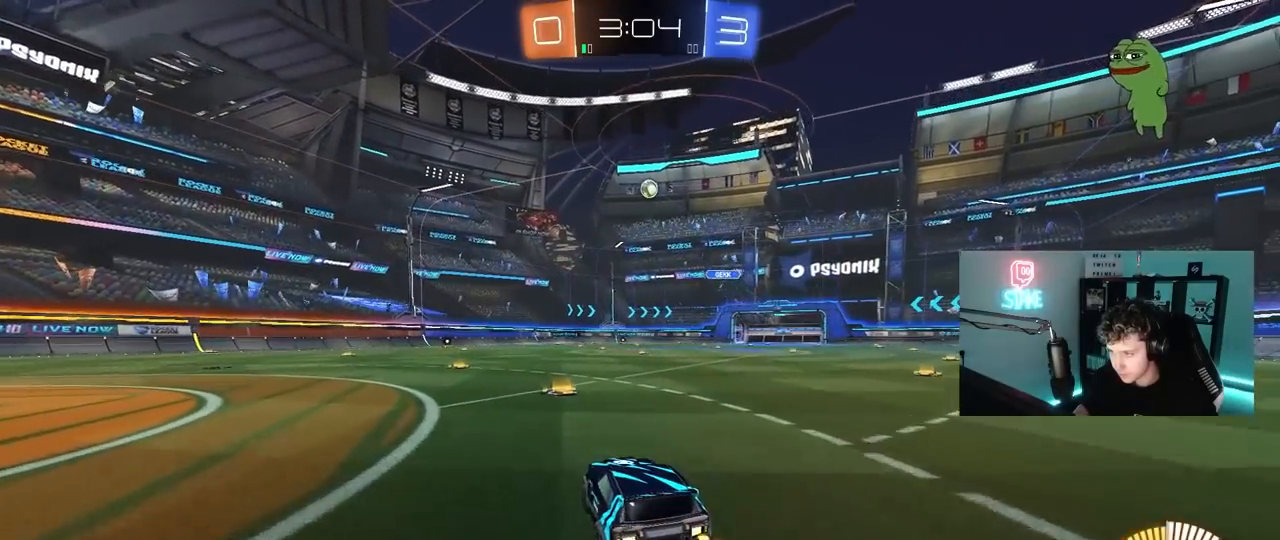
{"keys": ["w"], "mouse": [], "mouse_move": "still", "events": [[250, "a", "down"], [333, "w", "up"], [383, "a", "up"], [483, "w", "down"]]}
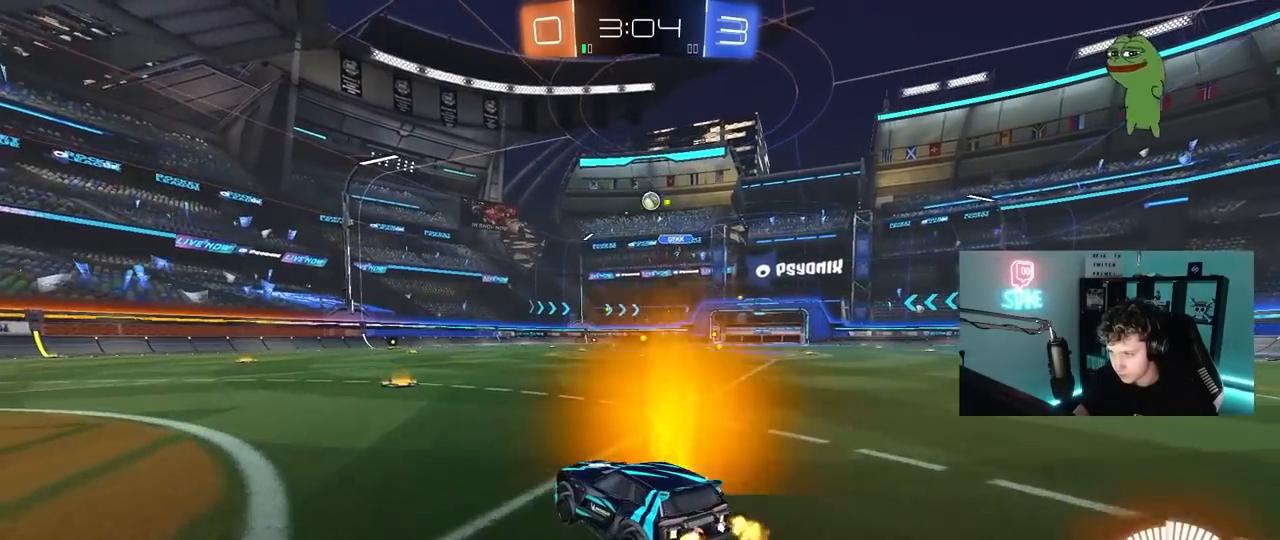
{"keys": ["d", "w"], "mouse": [], "mouse_move": "still", "events": [[300, "mouse_left", "down"], [400, "d", "down"], [450, "mouse_left", "up"]]}
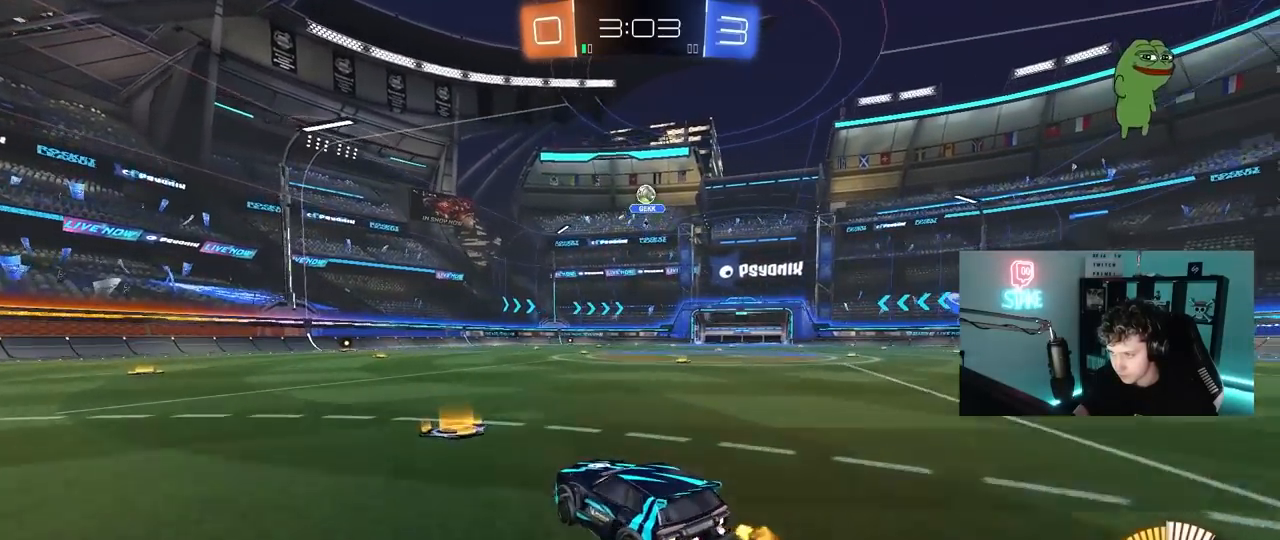
{"keys": ["a", "w"], "mouse": [], "mouse_move": "still", "events": [[50, "w", "up"], [83, "d", "up"], [83, "s", "down"], [183, "a", "down"], [283, "s", "up"], [367, "a", "up"], [467, "a", "down"], [467, "w", "down"]]}
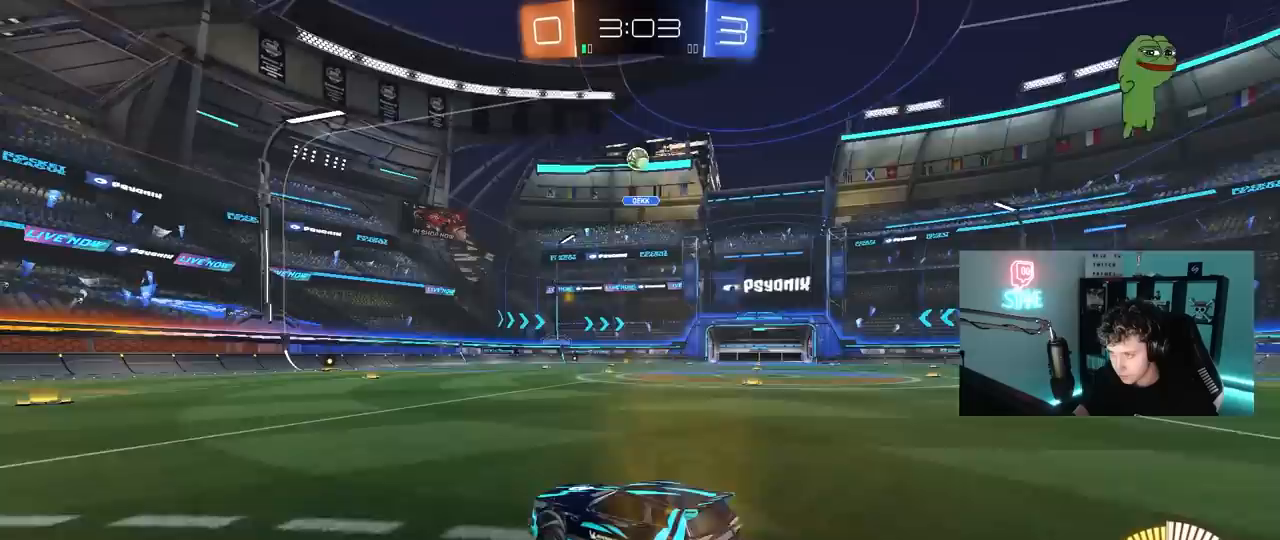
{"keys": ["a", "w"], "mouse": [], "mouse_move": "still", "events": [[17, "a", "up"], [100, "a", "down"], [250, "w", "up"], [333, "w", "down"]]}
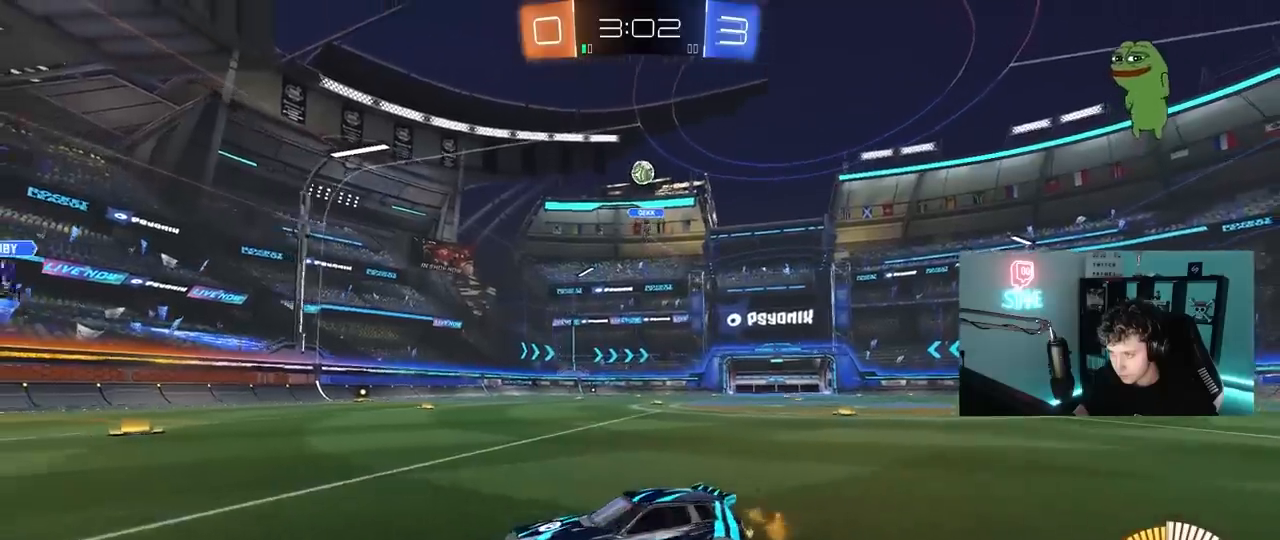
{"keys": ["d", "shift", "w"], "mouse": [], "mouse_move": "still", "events": [[217, "a", "up"], [350, "d", "down"], [450, "shift", "down"]]}
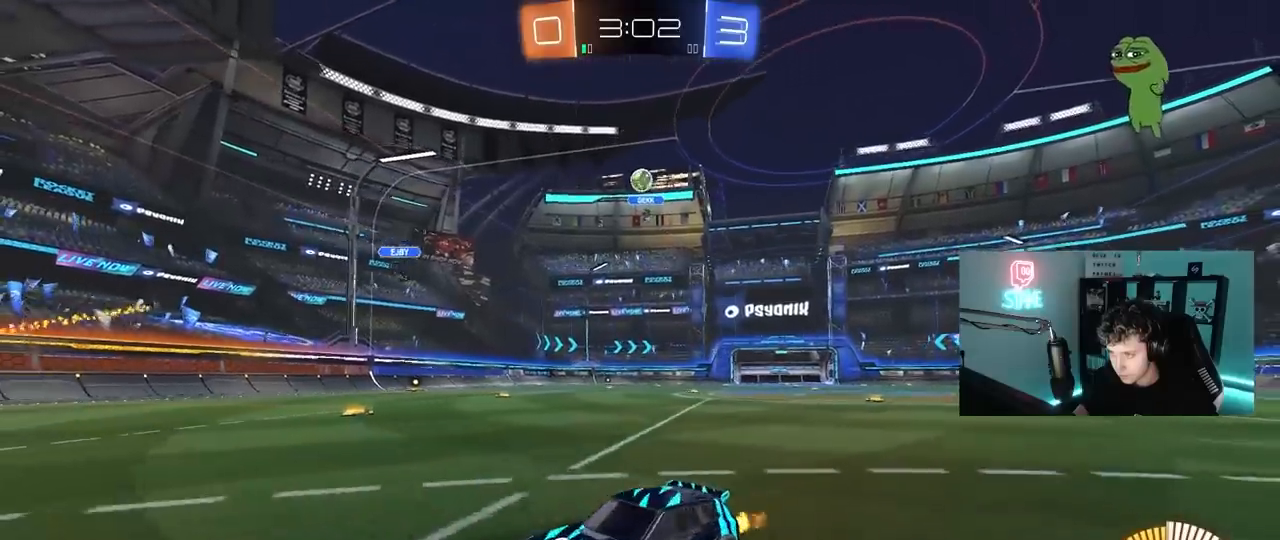
{"keys": ["d", "w"], "mouse": [], "mouse_move": "still", "events": [[50, "shift", "up"], [133, "d", "up"], [183, "d", "down"]]}
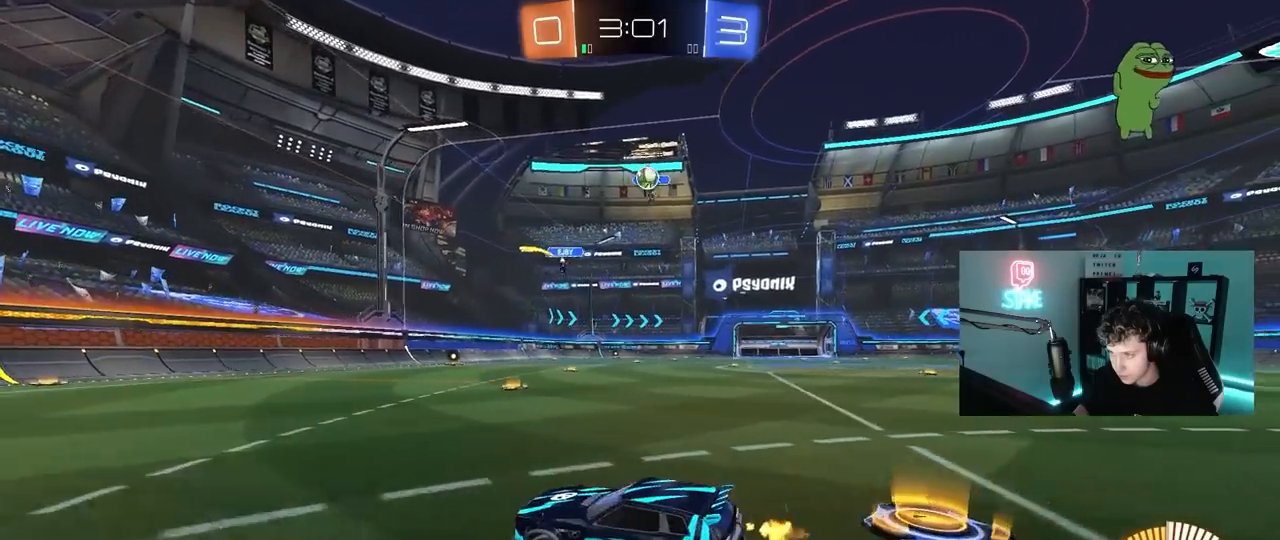
{"keys": ["w"], "mouse": ["left"], "mouse_move": "still", "events": [[67, "mouse_left", "down"], [433, "d", "up"]]}
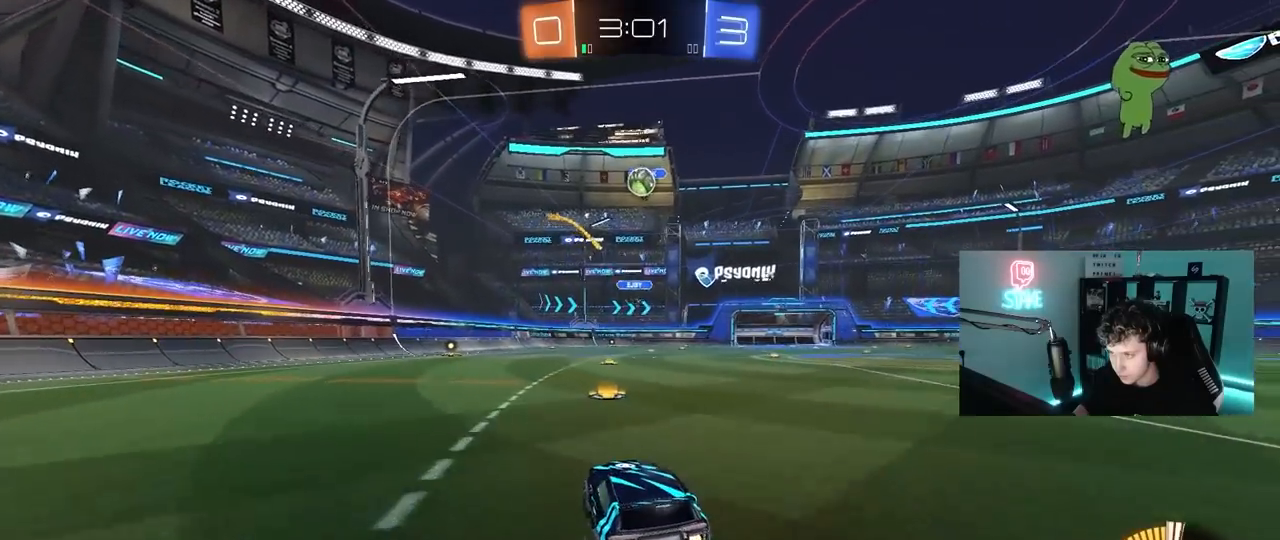
{"keys": ["w"], "mouse": [], "mouse_move": "still", "events": [[117, "a", "down"], [217, "mouse_left", "up"], [267, "a", "up"], [400, "d", "down"], [450, "d", "up"]]}
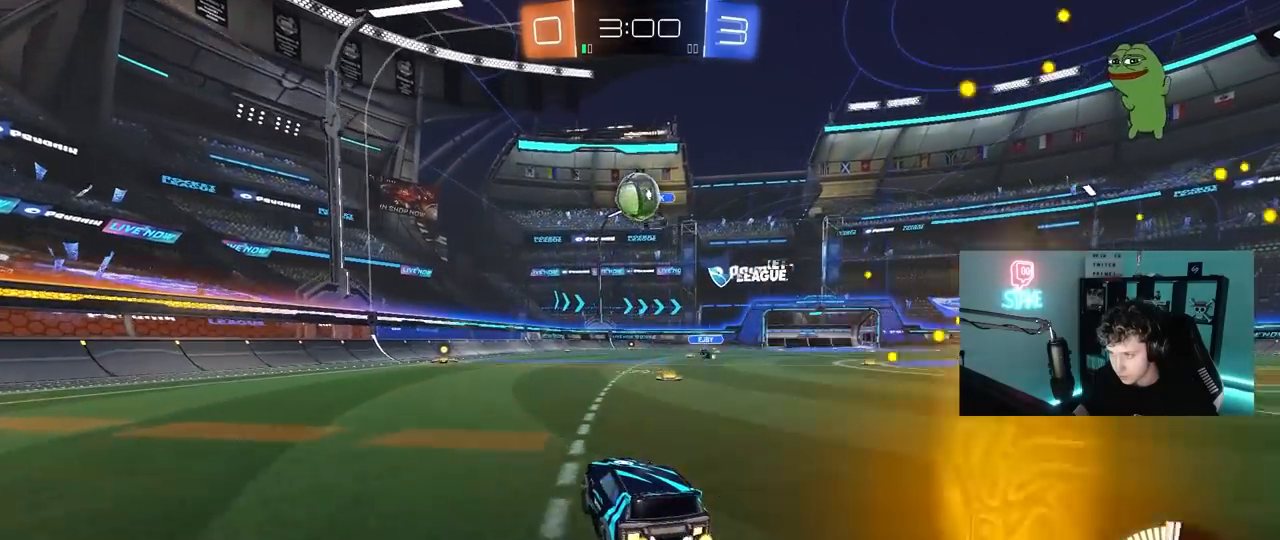
{"keys": ["a", "shift", "w"], "mouse": ["left", "right"], "mouse_move": "down-left", "events": [[183, "mouse_left", "down"], [283, "w", "up"], [383, "mouse_right", "down"], [417, "a", "down"], [417, "shift", "down"], [417, "w", "down"]]}
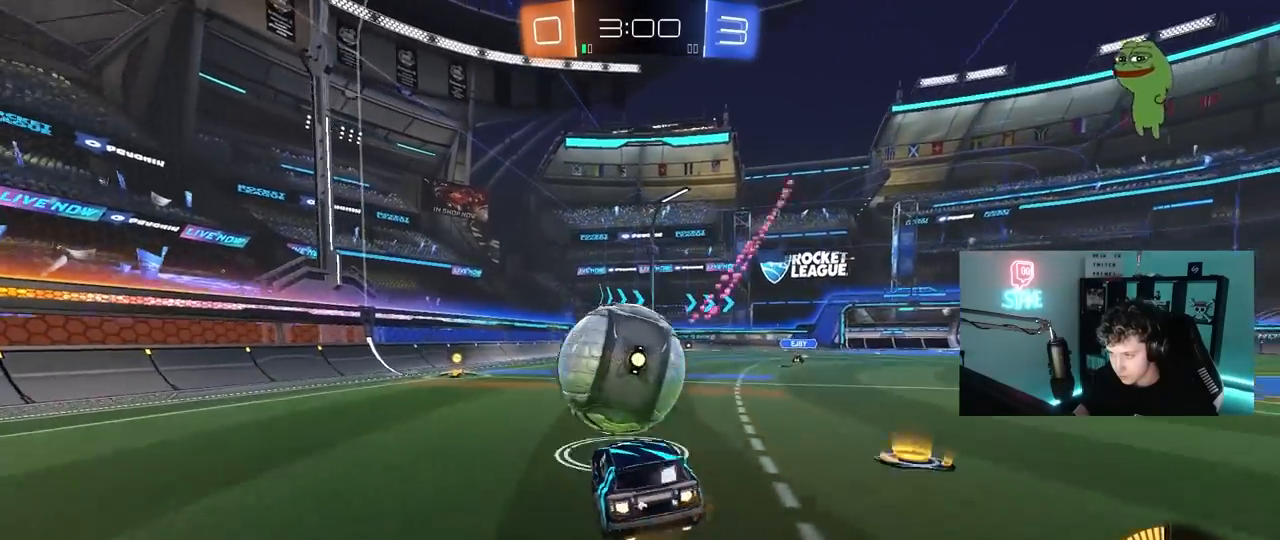
{"keys": ["a", "d", "s", "shift"], "mouse": ["left"], "mouse_move": "down-left", "events": [[17, "mouse_right", "up"], [67, "mouse_right", "down"], [67, "s", "down"], [67, "w", "up"], [250, "mouse_right", "up"], [433, "d", "down"]]}
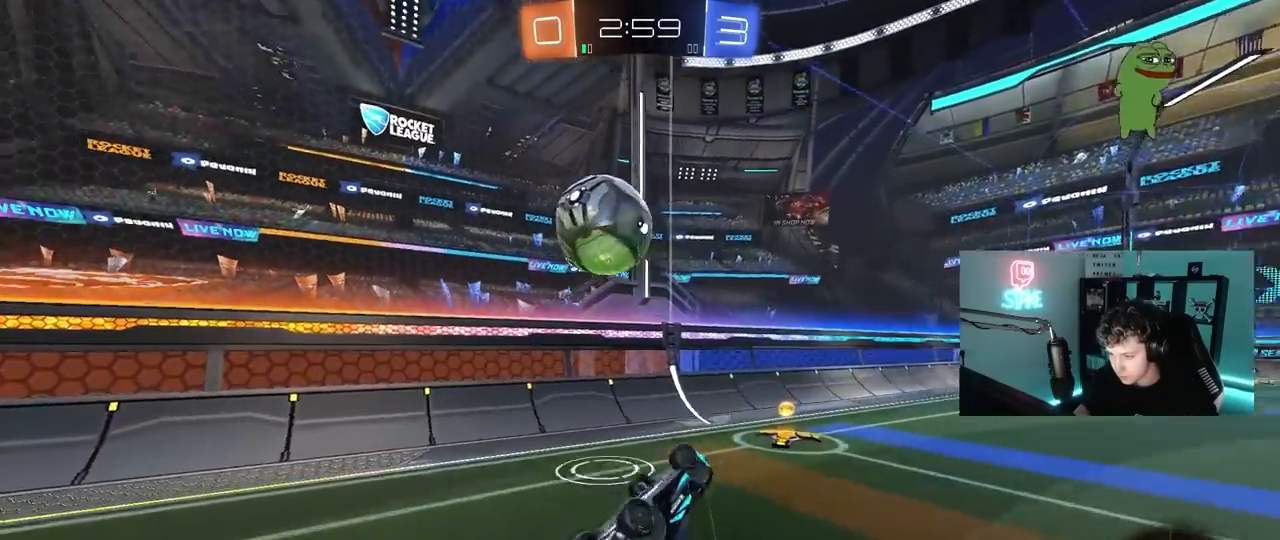
{"keys": ["d", "s"], "mouse": [], "mouse_move": "still", "events": [[33, "a", "up"], [33, "shift", "up"], [117, "d", "up"], [167, "d", "down"], [167, "mouse_left", "up"]]}
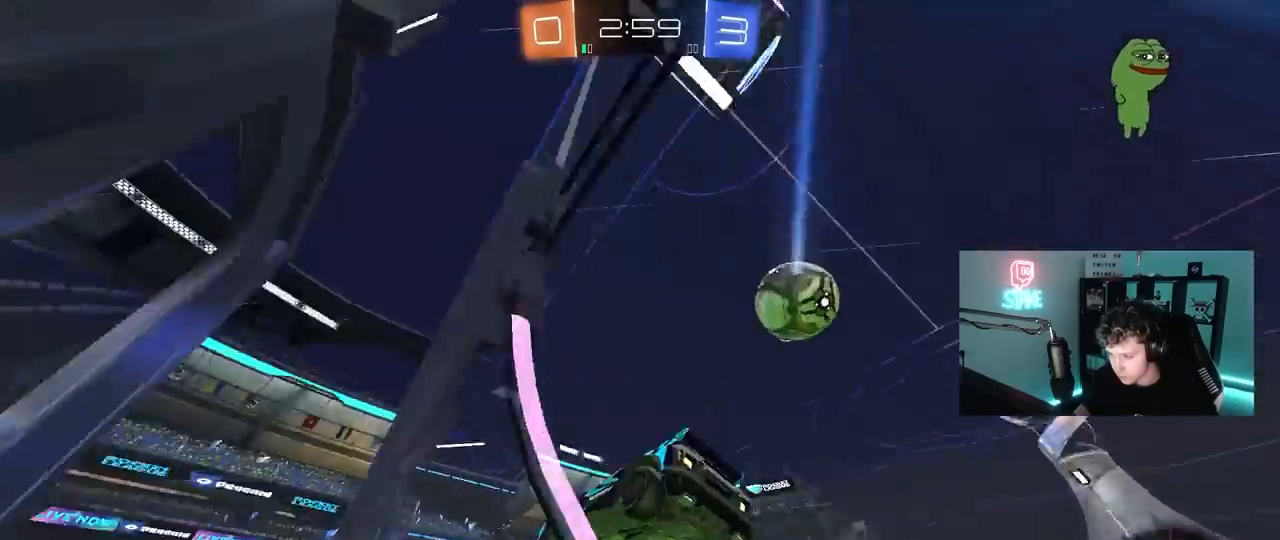
{"keys": ["d", "s"], "mouse": ["right"], "mouse_move": "still", "events": [[317, "mouse_right", "down"], [417, "mouse_right", "up"], [467, "mouse_right", "down"]]}
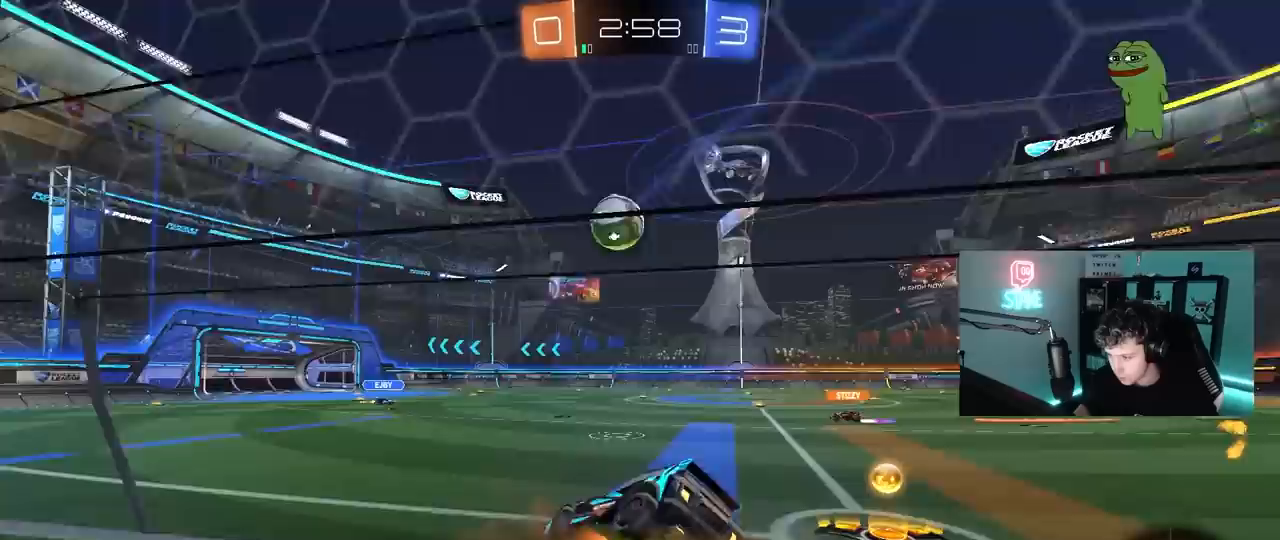
{"keys": ["d", "shift", "w"], "mouse": ["left"], "mouse_move": "still", "events": [[150, "mouse_left", "down"], [150, "mouse_right", "up"], [200, "s", "up"], [200, "shift", "down"], [300, "w", "down"]]}
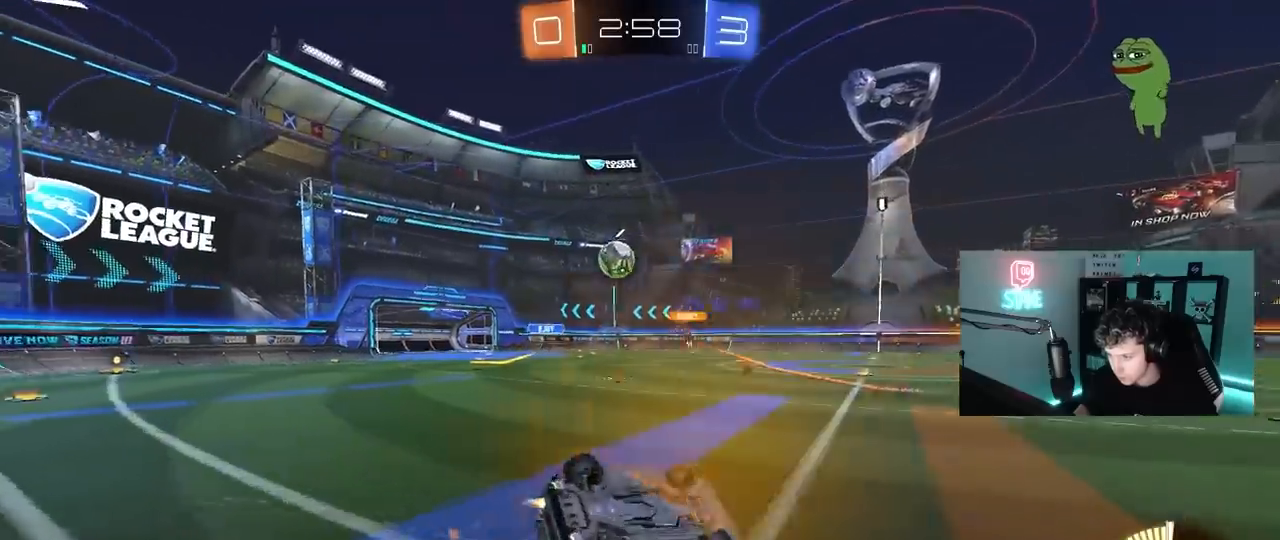
{"keys": ["d", "w"], "mouse": ["left"], "mouse_move": "still", "events": [[67, "mouse_left", "up"], [67, "w", "up"], [167, "s", "down"], [267, "shift", "up"], [300, "d", "up"], [300, "s", "up"], [350, "mouse_left", "down"], [450, "d", "down"], [500, "w", "down"]]}
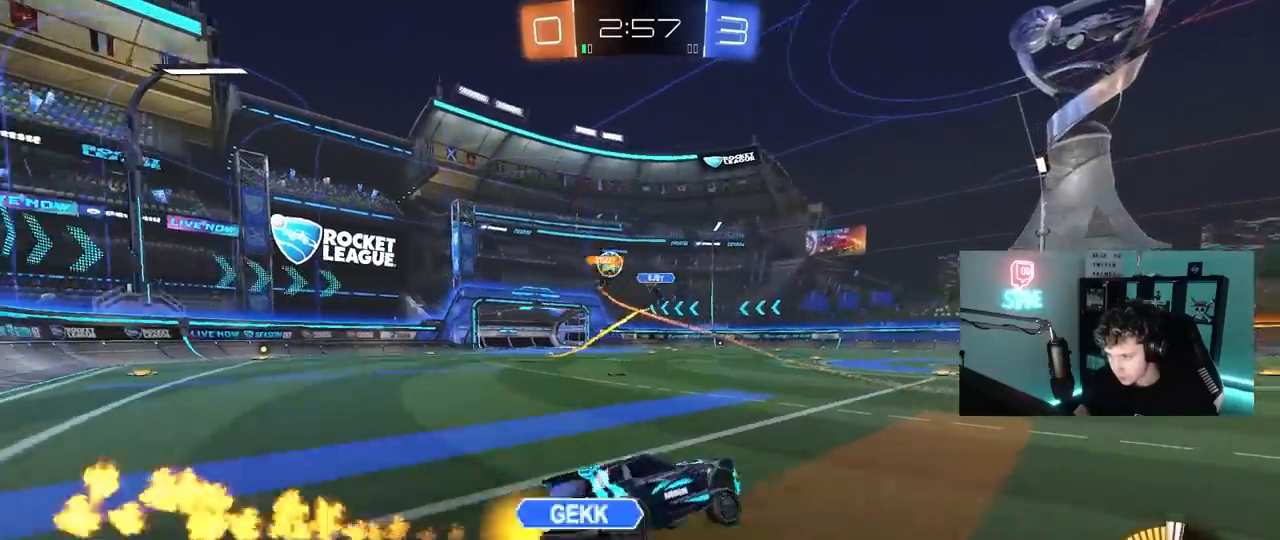
{"keys": ["a", "w"], "mouse": [], "mouse_move": "still", "events": [[50, "d", "up"], [100, "a", "down"], [417, "mouse_left", "up"]]}
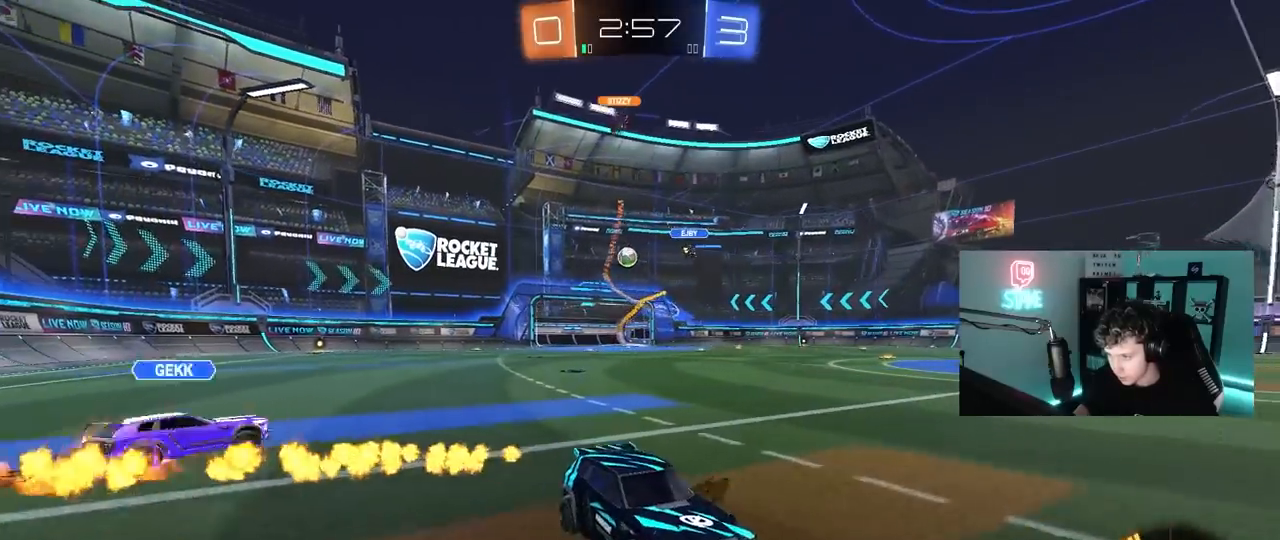
{"keys": ["a", "w"], "mouse": ["left"], "mouse_move": "still", "events": [[100, "shift", "down"], [200, "shift", "up"], [350, "mouse_left", "down"]]}
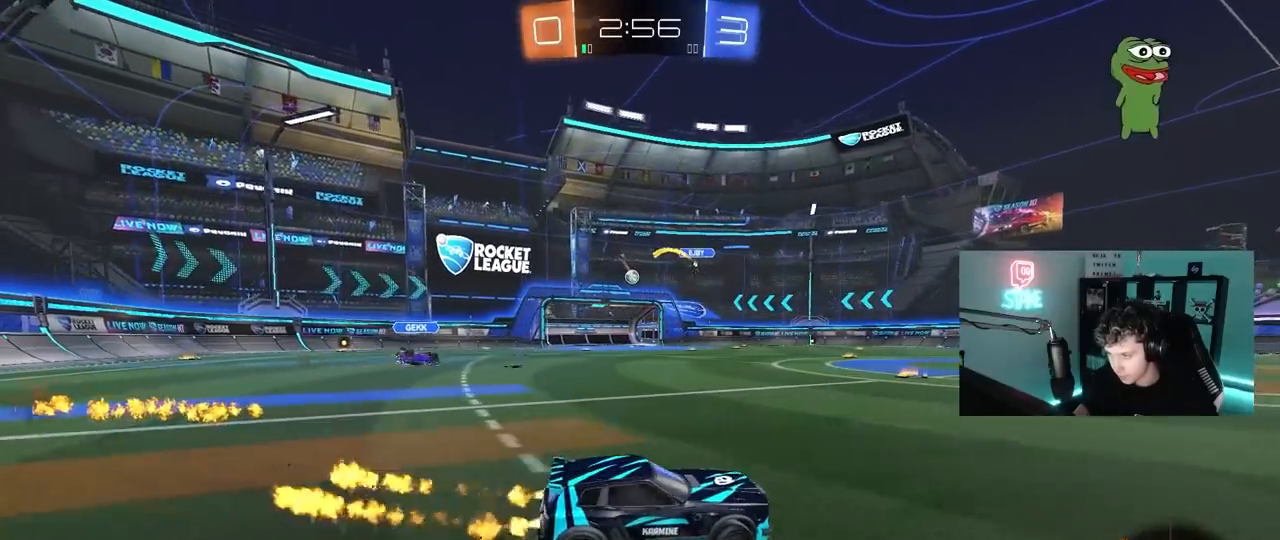
{"keys": ["a", "s", "shift"], "mouse": ["left"], "mouse_move": "down", "events": [[167, "a", "up"], [167, "d", "down"], [167, "mouse_right", "down"], [217, "d", "up"], [267, "a", "down"], [267, "mouse_right", "up"], [267, "shift", "down"], [300, "mouse_right", "down"], [350, "s", "down"], [350, "w", "up"], [500, "mouse_right", "up"]]}
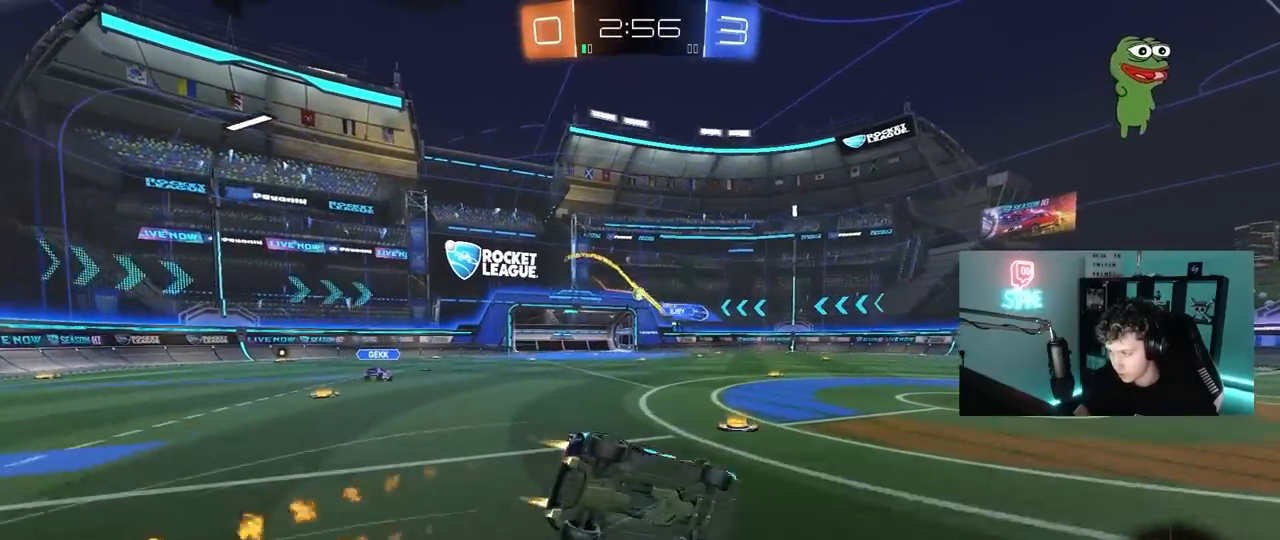
{"keys": ["a", "s", "shift"], "mouse": [], "mouse_move": "still", "events": [[283, "mouse_left", "up"], [283, "s", "up"], [367, "s", "down"]]}
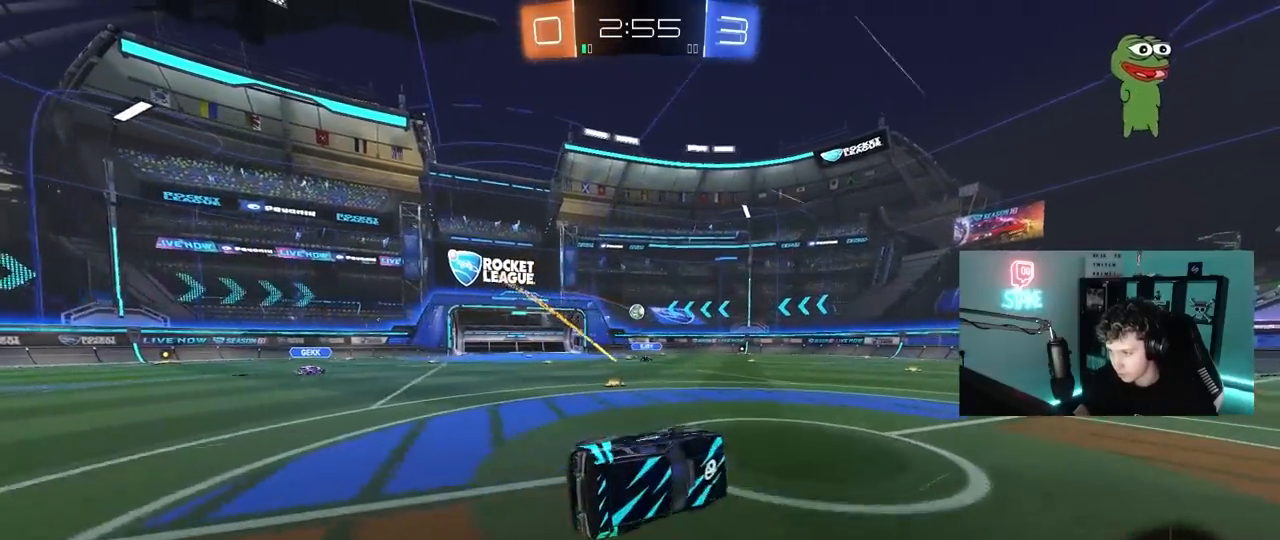
{"keys": ["w"], "mouse": [], "mouse_move": "still", "events": [[117, "s", "up"], [117, "shift", "up"], [150, "a", "up"], [333, "w", "down"]]}